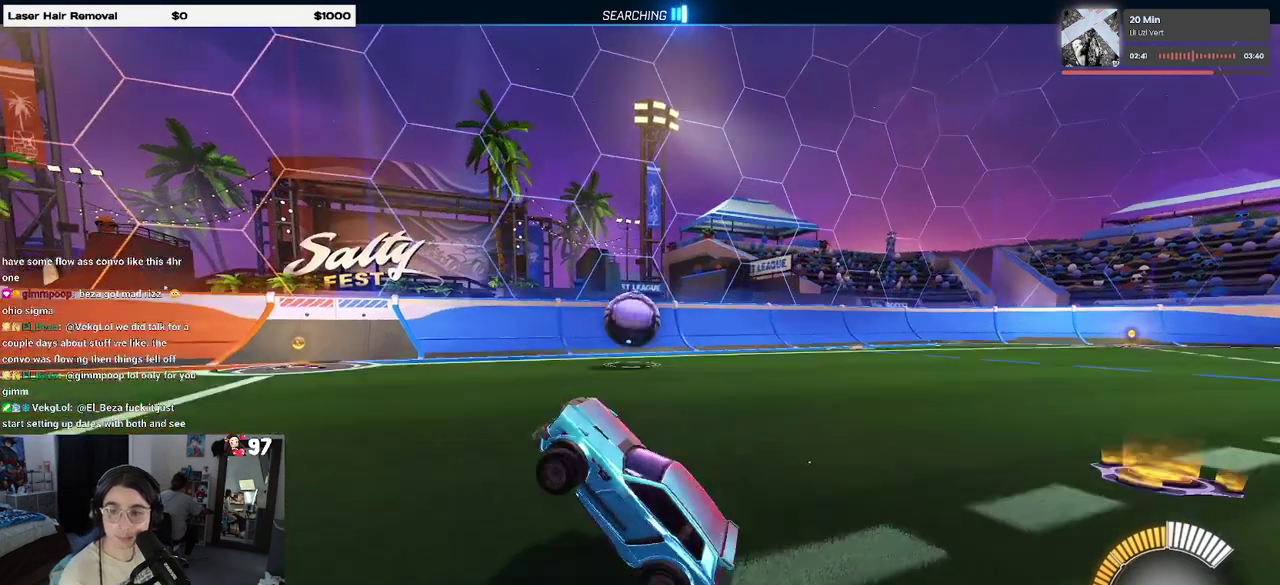
Gameplay with a controller (PlayStation layout); each line is a JSON object with the inputs held at the frame after it. "events" lists button and stick changes between this image and that frame as [ms after this image, input, new state], when the widget could be followed in between. Not read: R1.
{"buttons": ["R2"], "left_stick": "right", "right_stick": "center"}
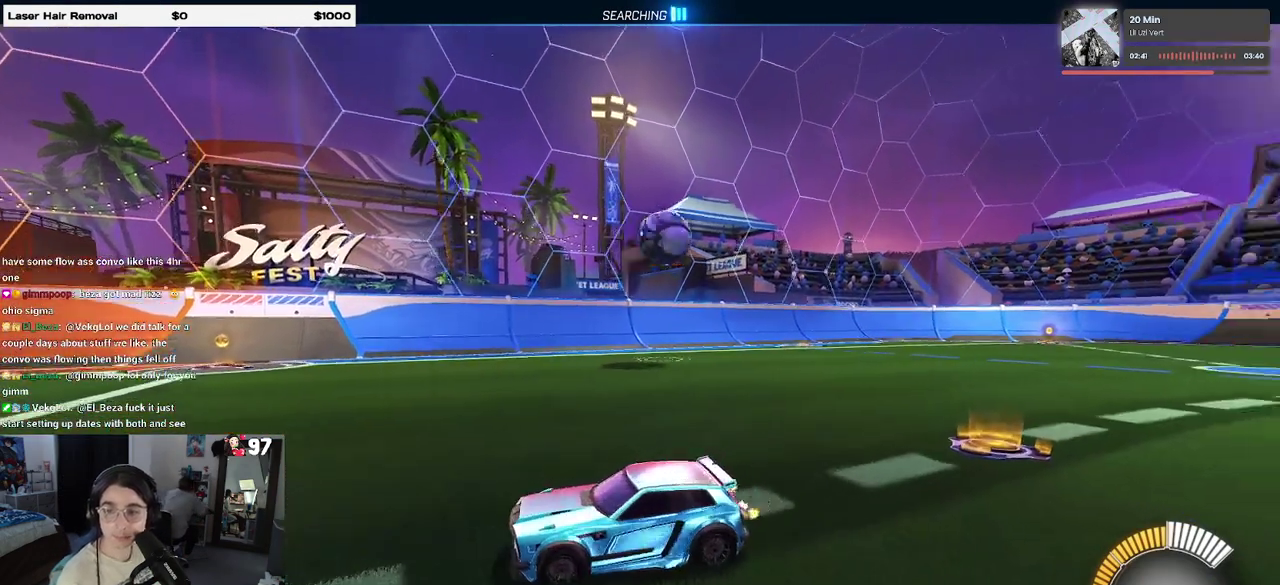
{"buttons": ["R2"], "left_stick": "right", "right_stick": "center"}
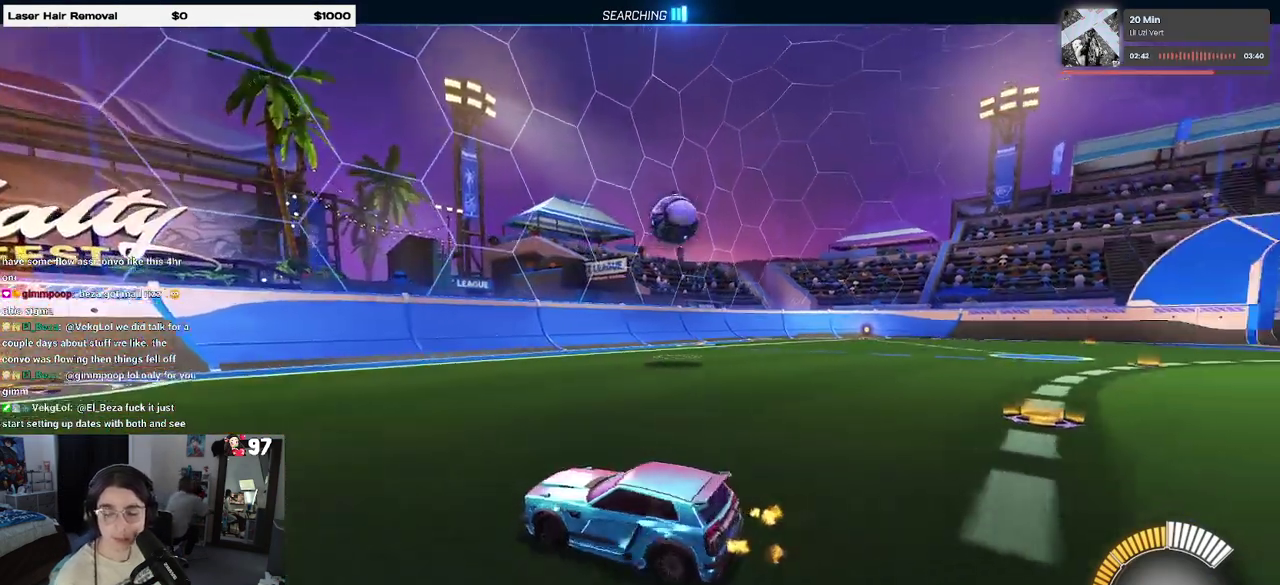
{"buttons": ["R2"], "left_stick": "right", "right_stick": "center", "events": []}
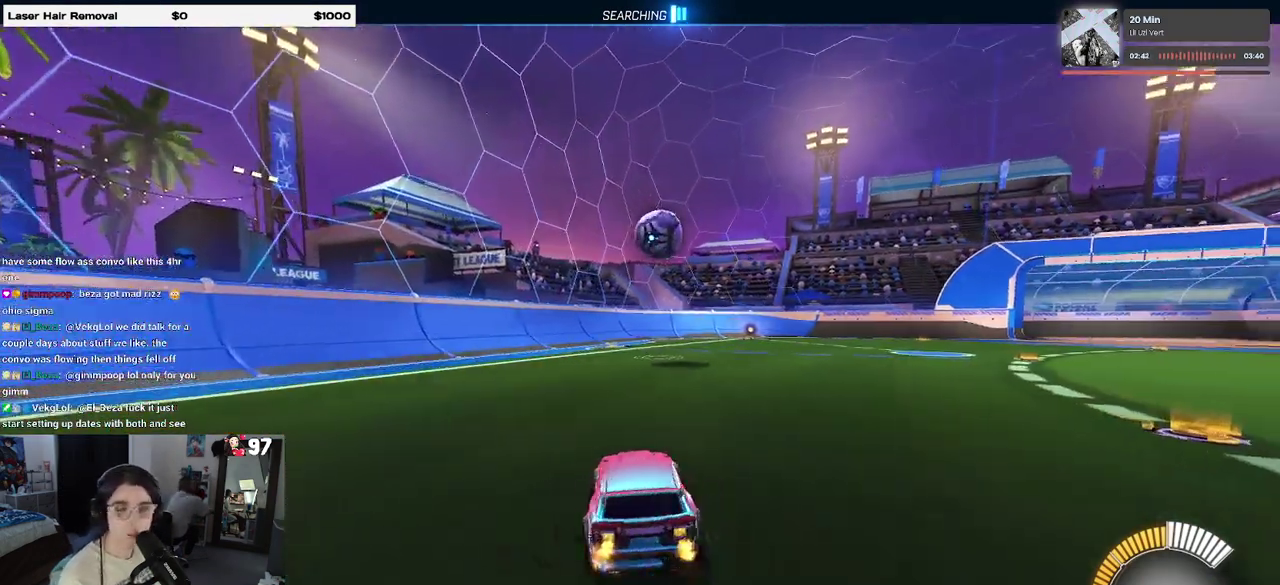
{"buttons": ["R2"], "left_stick": "left", "right_stick": "center", "events": [[167, "left_stick", "center"], [383, "left_stick", "left"]]}
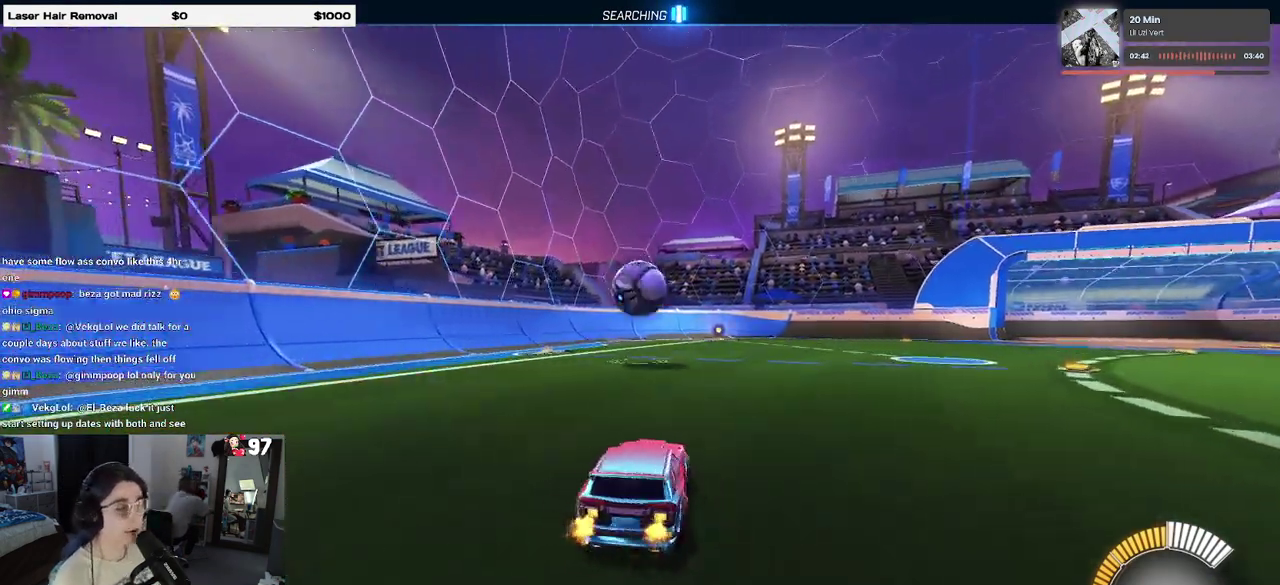
{"buttons": ["R2"], "left_stick": "center", "right_stick": "center", "events": [[50, "left_stick", "center"], [183, "left_stick", "down-right"], [283, "left_stick", "down"], [317, "CROSS", "down"], [483, "left_stick", "center"], [500, "CROSS", "up"]]}
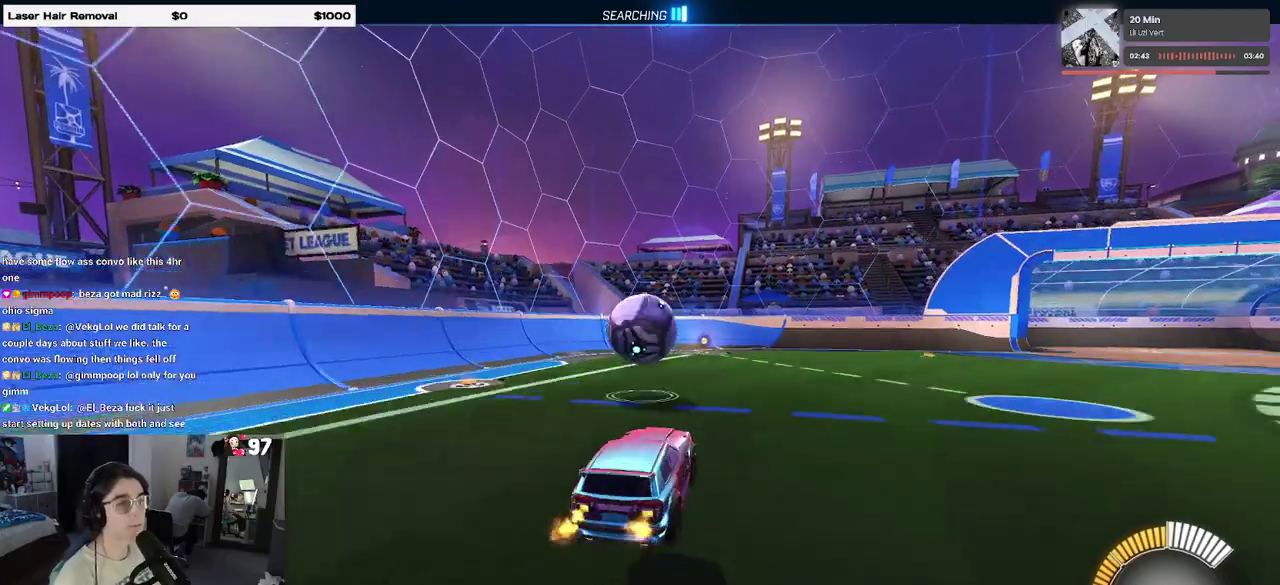
{"buttons": ["R2"], "left_stick": "down", "right_stick": "center", "events": [[250, "left_stick", "up"], [317, "CROSS", "down"], [317, "left_stick", "up-left"], [433, "left_stick", "down"], [450, "CROSS", "up"]]}
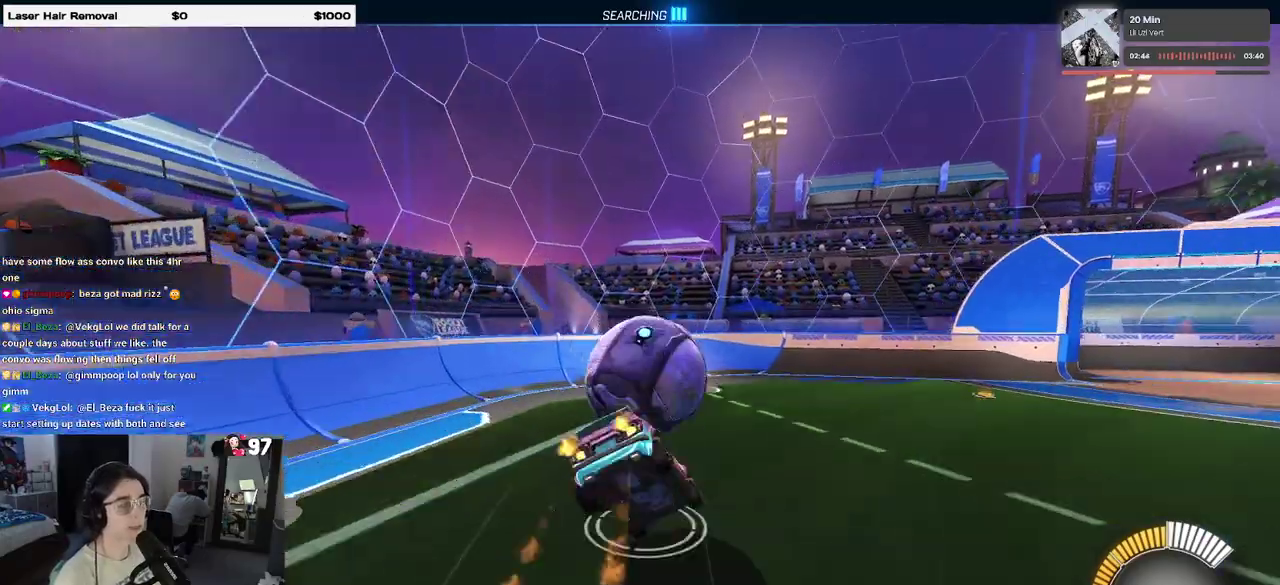
{"buttons": ["SQUARE", "R2"], "left_stick": "left", "right_stick": "center", "events": [[233, "left_stick", "down-left"], [250, "SQUARE", "down"], [483, "left_stick", "left"]]}
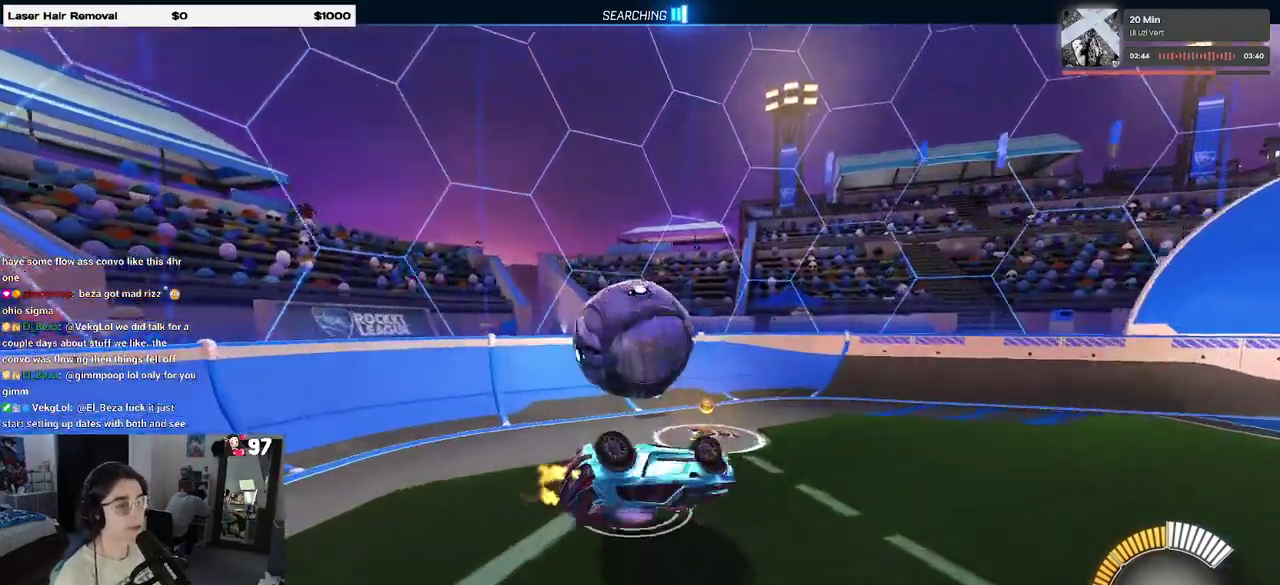
{"buttons": ["R2"], "left_stick": "right", "right_stick": "center", "events": [[300, "SQUARE", "up"], [333, "left_stick", "center"], [483, "left_stick", "right"]]}
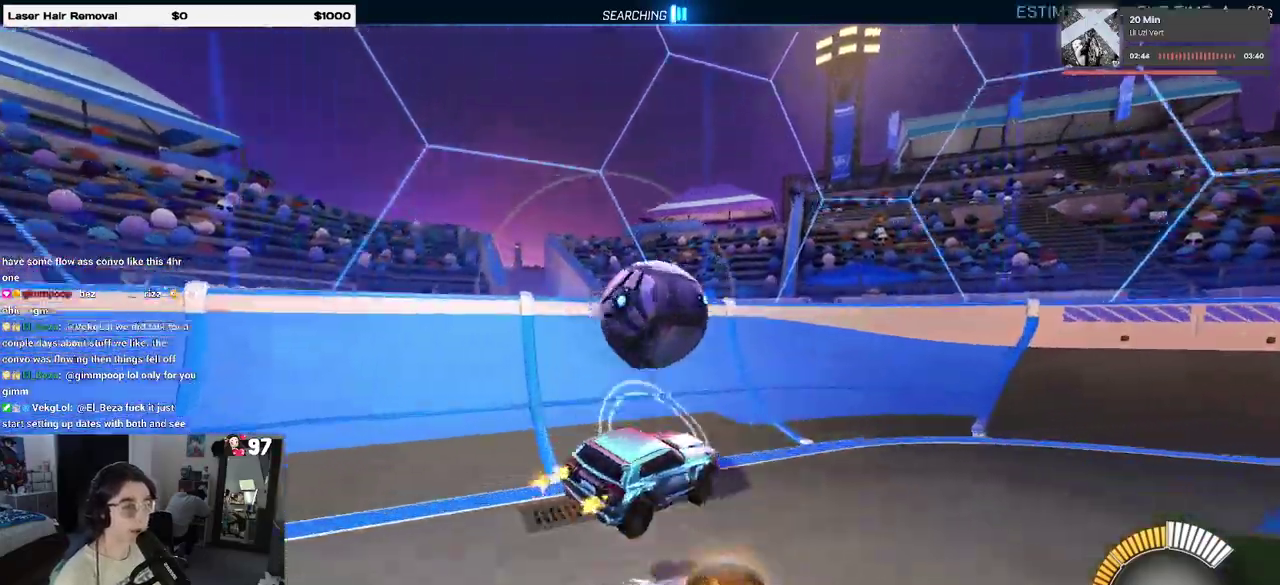
{"buttons": ["R2"], "left_stick": "right", "right_stick": "center", "events": [[267, "SQUARE", "down"], [317, "SQUARE", "up"]]}
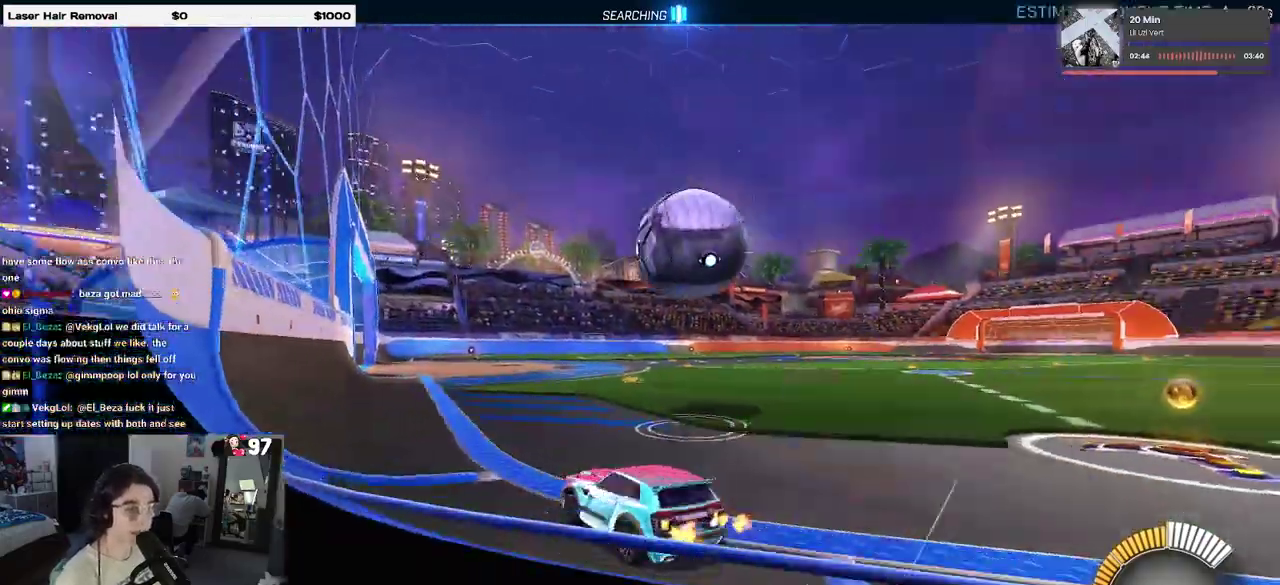
{"buttons": ["R2"], "left_stick": "center", "right_stick": "center", "events": [[17, "TRIANGLE", "down"], [133, "TRIANGLE", "up"], [233, "left_stick", "center"], [317, "left_stick", "left"], [417, "left_stick", "center"]]}
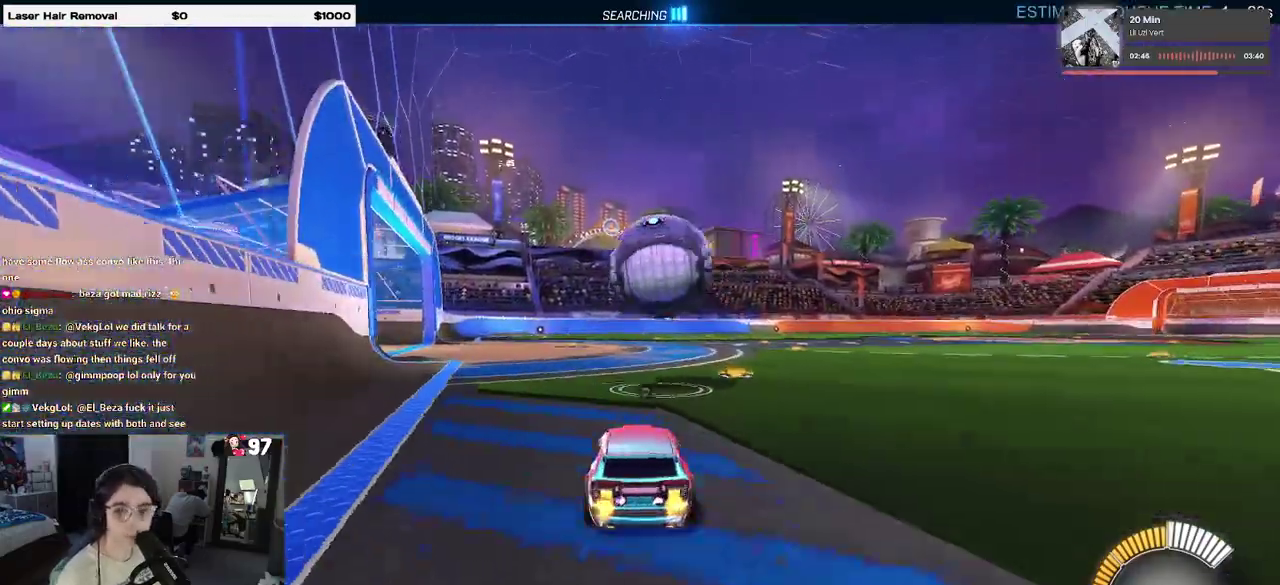
{"buttons": ["R2"], "left_stick": "center", "right_stick": "center", "events": []}
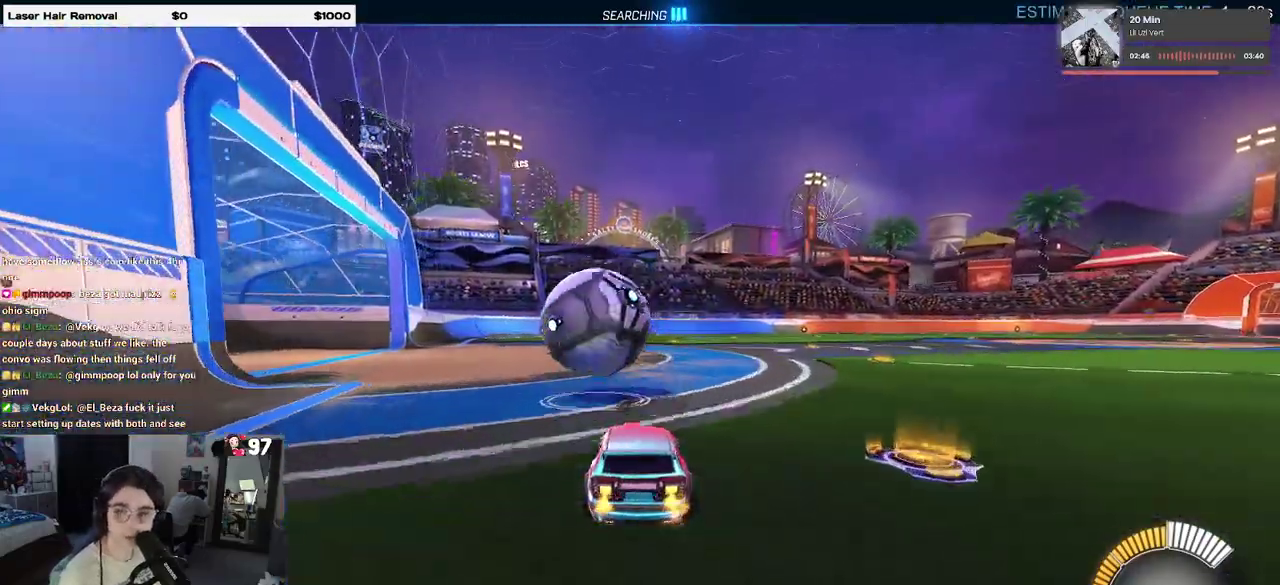
{"buttons": ["CROSS", "R2"], "left_stick": "up-right", "right_stick": "center", "events": [[67, "left_stick", "left"], [233, "left_stick", "center"], [300, "CROSS", "down"], [400, "left_stick", "up-right"], [417, "CROSS", "up"], [483, "CROSS", "down"]]}
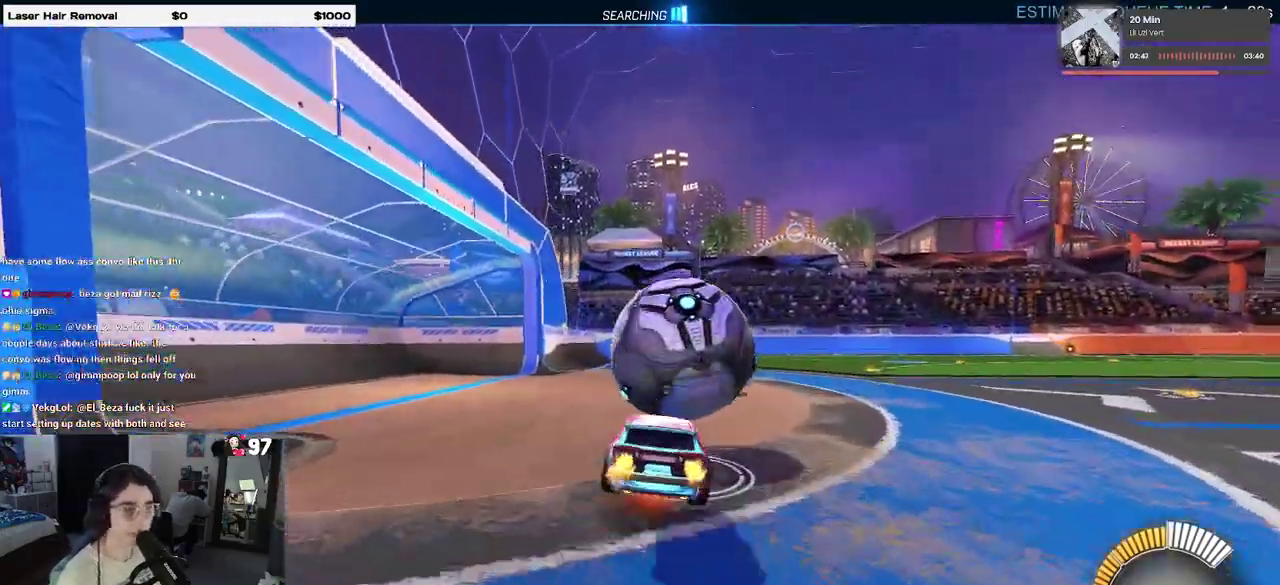
{"buttons": ["SQUARE", "R2"], "left_stick": "right", "right_stick": "center", "events": [[100, "CROSS", "up"], [100, "left_stick", "center"], [117, "SQUARE", "down"], [167, "left_stick", "down"], [233, "left_stick", "down-right"], [450, "left_stick", "right"]]}
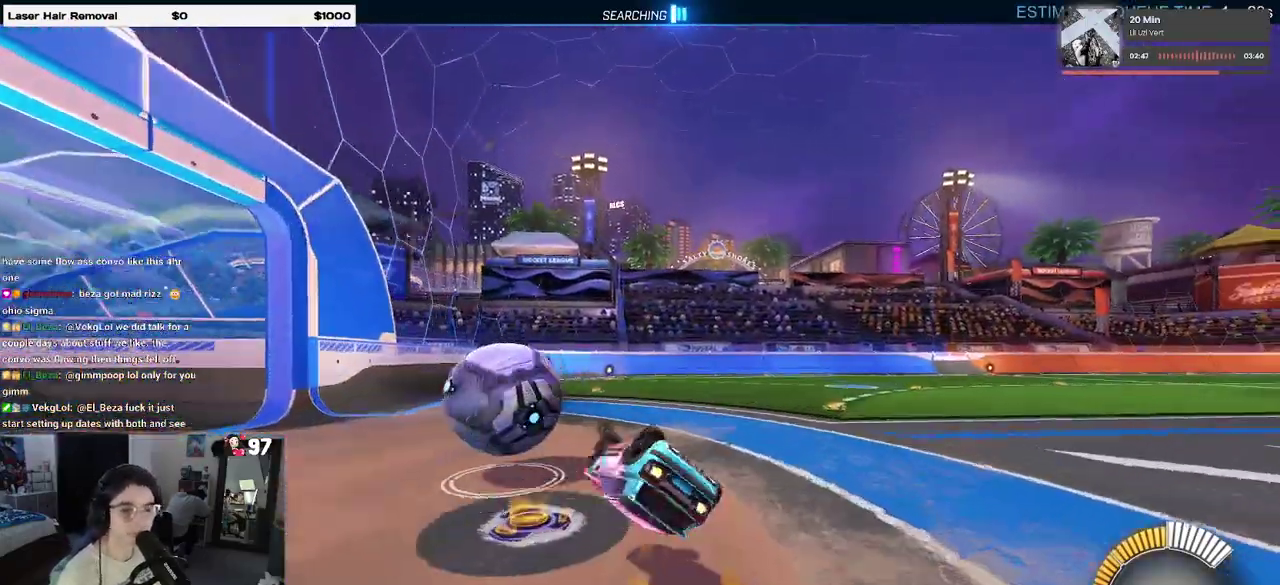
{"buttons": ["TRIANGLE", "R2"], "left_stick": "center", "right_stick": "center", "events": [[283, "SQUARE", "up"], [450, "left_stick", "center"], [483, "TRIANGLE", "down"]]}
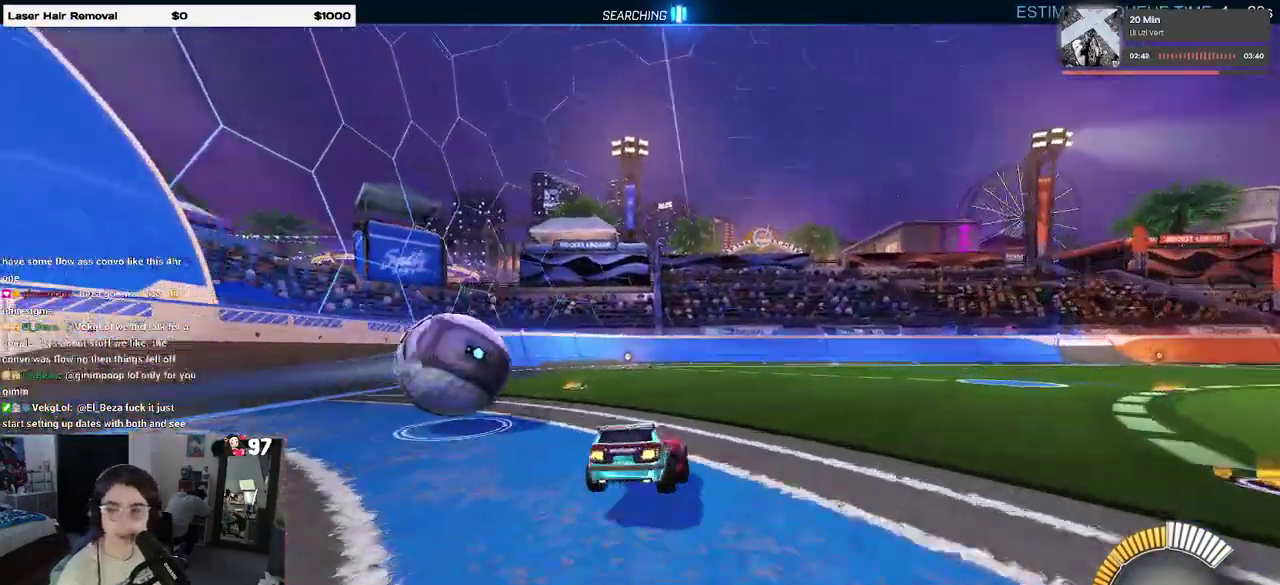
{"buttons": ["L2"], "left_stick": "left", "right_stick": "center", "events": [[83, "TRIANGLE", "up"], [417, "R2", "up"], [483, "L2", "down"], [483, "left_stick", "left"]]}
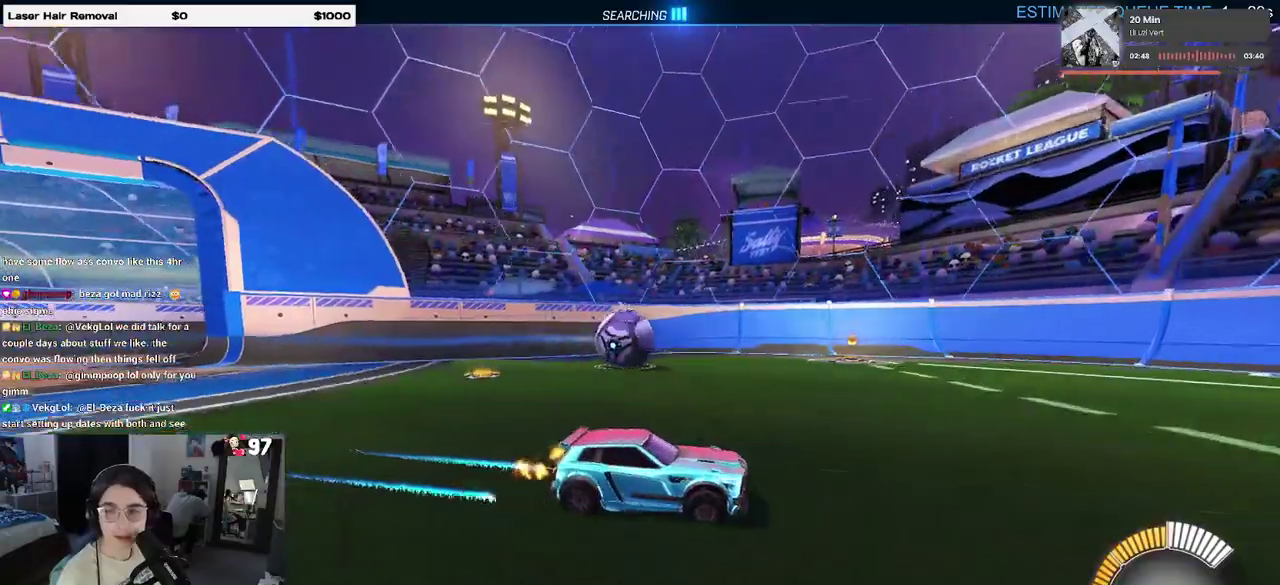
{"buttons": ["R2"], "left_stick": "center", "right_stick": "center", "events": [[33, "left_stick", "up-left"], [167, "R2", "down"], [217, "L2", "up"], [217, "left_stick", "left"], [333, "left_stick", "center"]]}
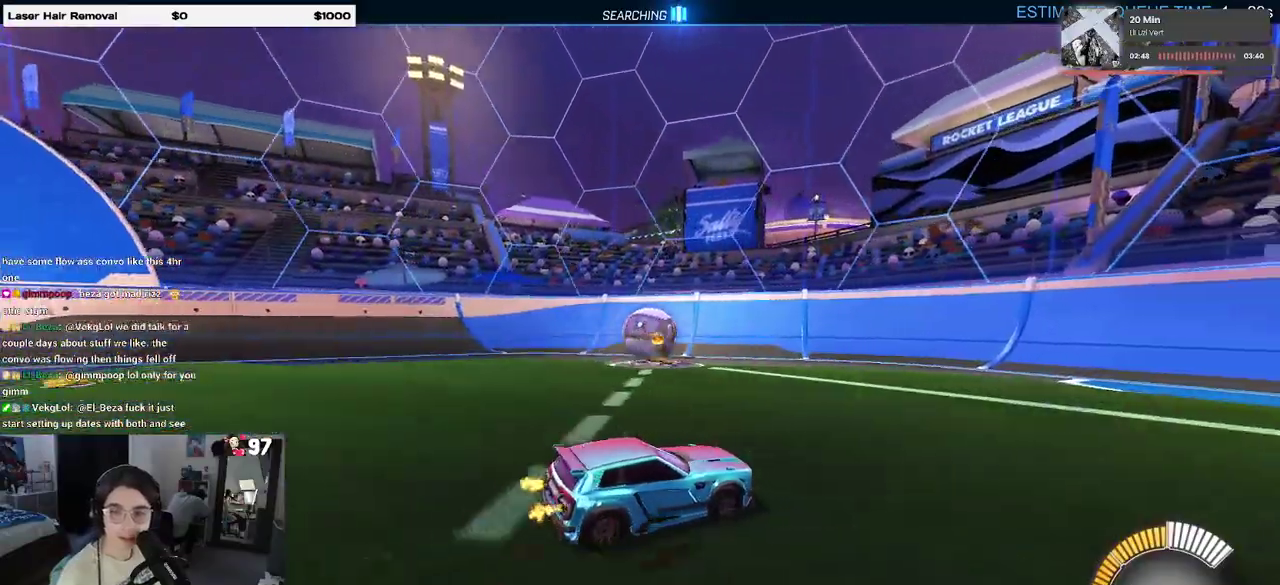
{"buttons": ["R2"], "left_stick": "center", "right_stick": "center", "events": []}
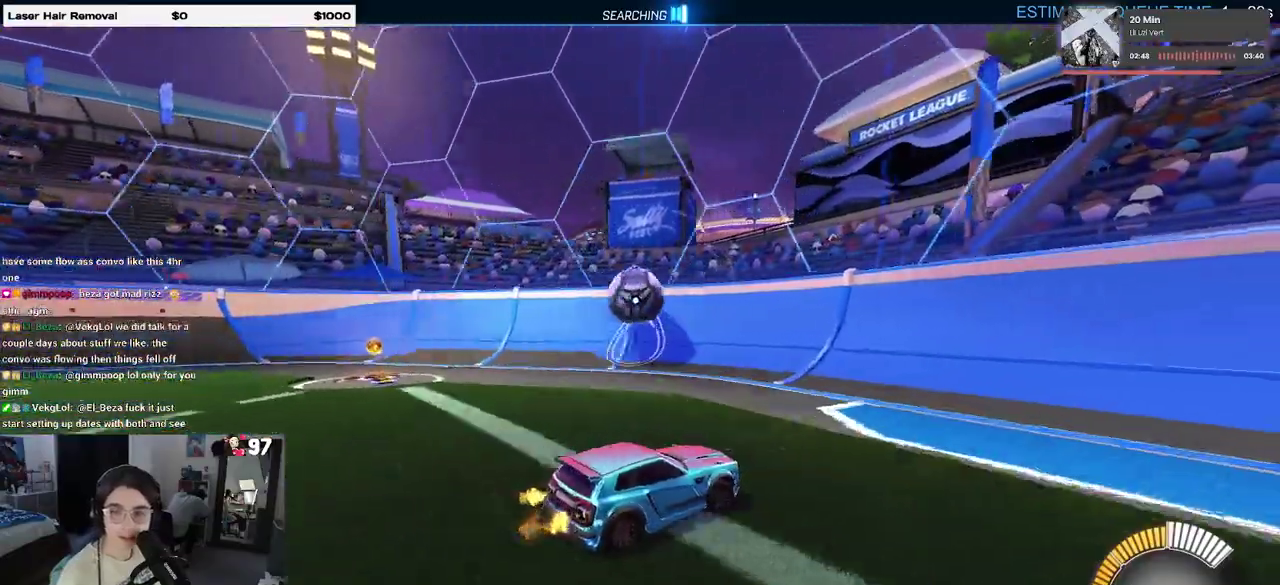
{"buttons": ["L2", "R2"], "left_stick": "left", "right_stick": "center", "events": [[233, "left_stick", "left"], [250, "R2", "up"], [267, "L2", "down"], [433, "R2", "down"]]}
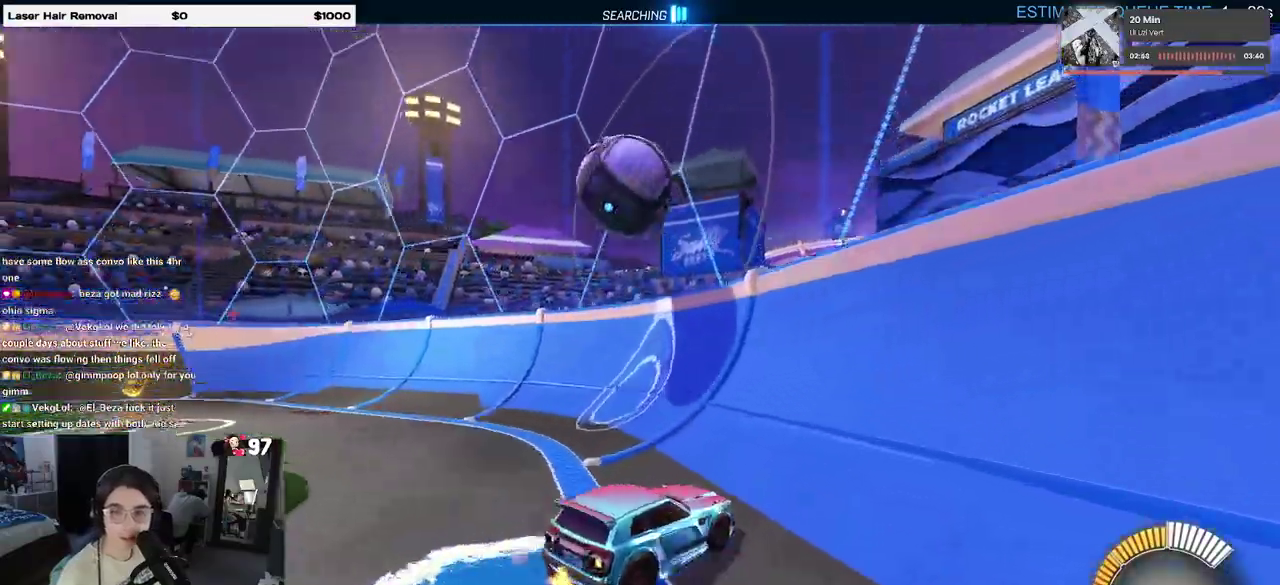
{"buttons": ["R2"], "left_stick": "right", "right_stick": "center", "events": [[17, "L2", "up"], [100, "left_stick", "center"], [350, "left_stick", "right"]]}
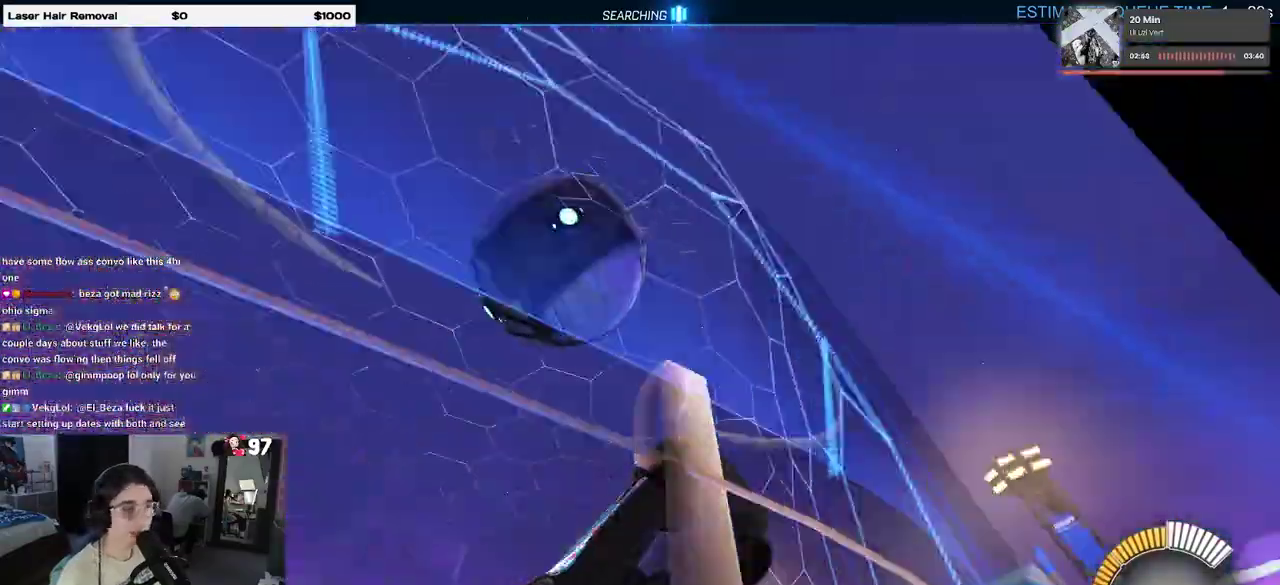
{"buttons": ["R2"], "left_stick": "right", "right_stick": "center", "events": [[300, "SQUARE", "down"], [467, "SQUARE", "up"]]}
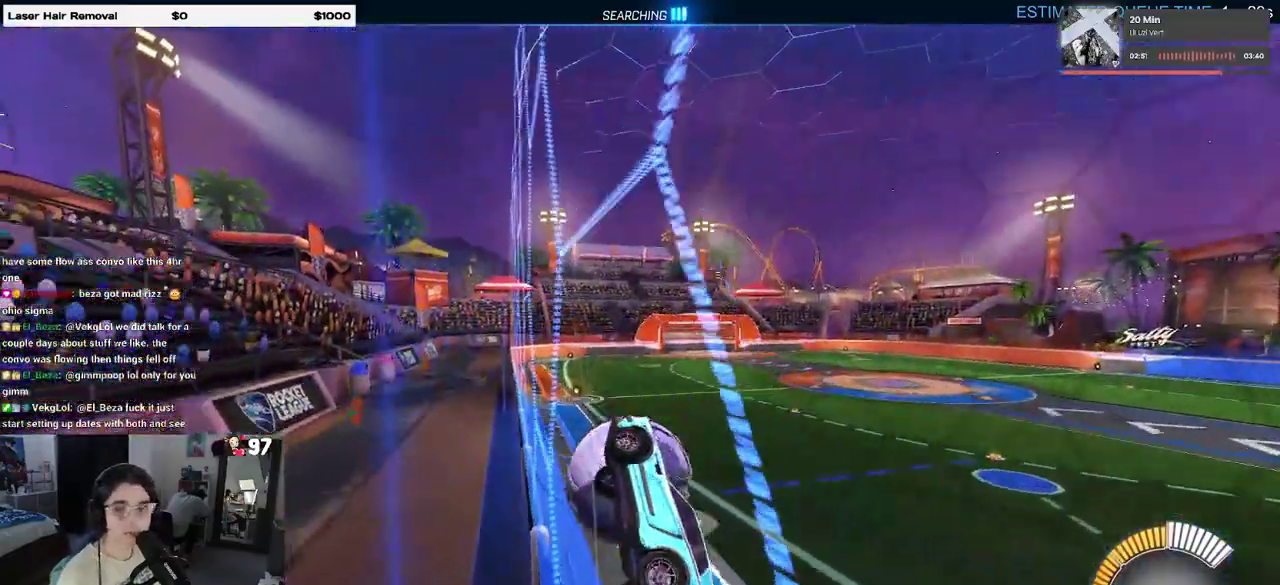
{"buttons": ["R2"], "left_stick": "right", "right_stick": "center", "events": []}